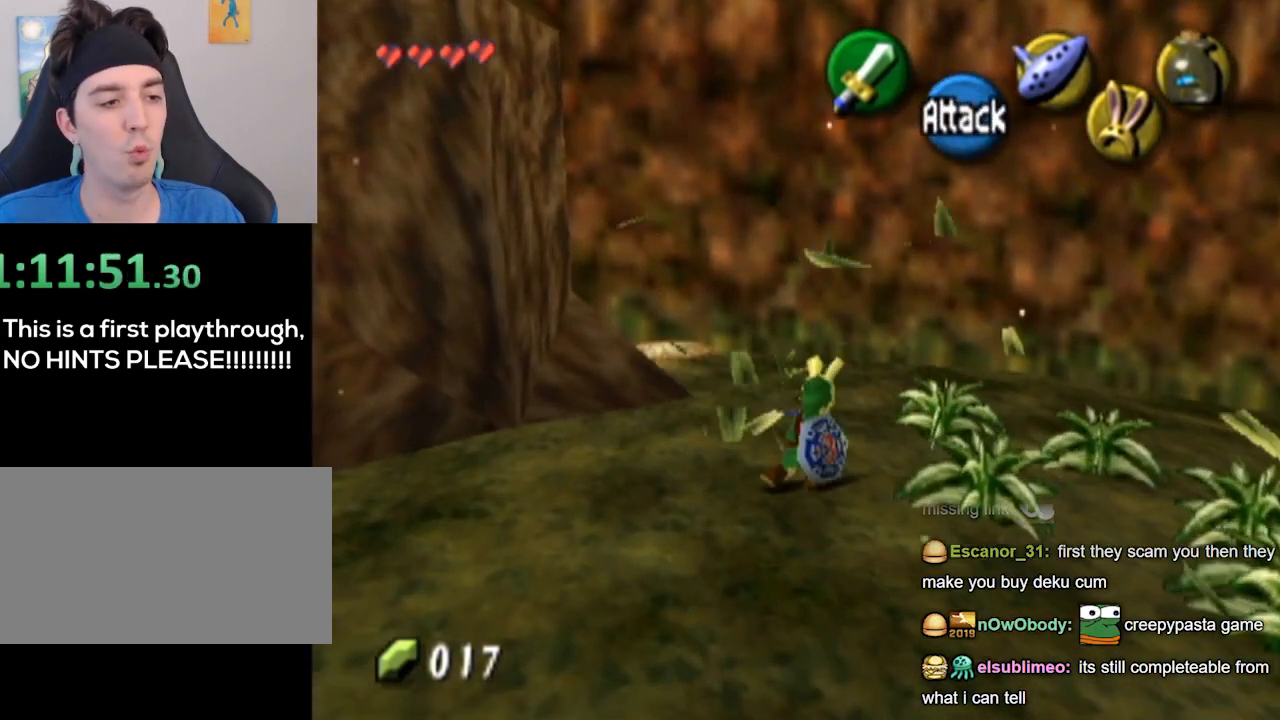
Gameplay with a controller (Nintendo layout); each line is a JSON object with the inputs held at the frame after it. "events" lists button and stick changes between this image and that frame as [ms after this image, input, new state], when the widget could be followed in between. Not read: L3 R3.
{"buttons": [], "left_stick": "right", "right_stick": "center", "events": [[100, "B", "up"], [367, "left_stick", "right"]]}
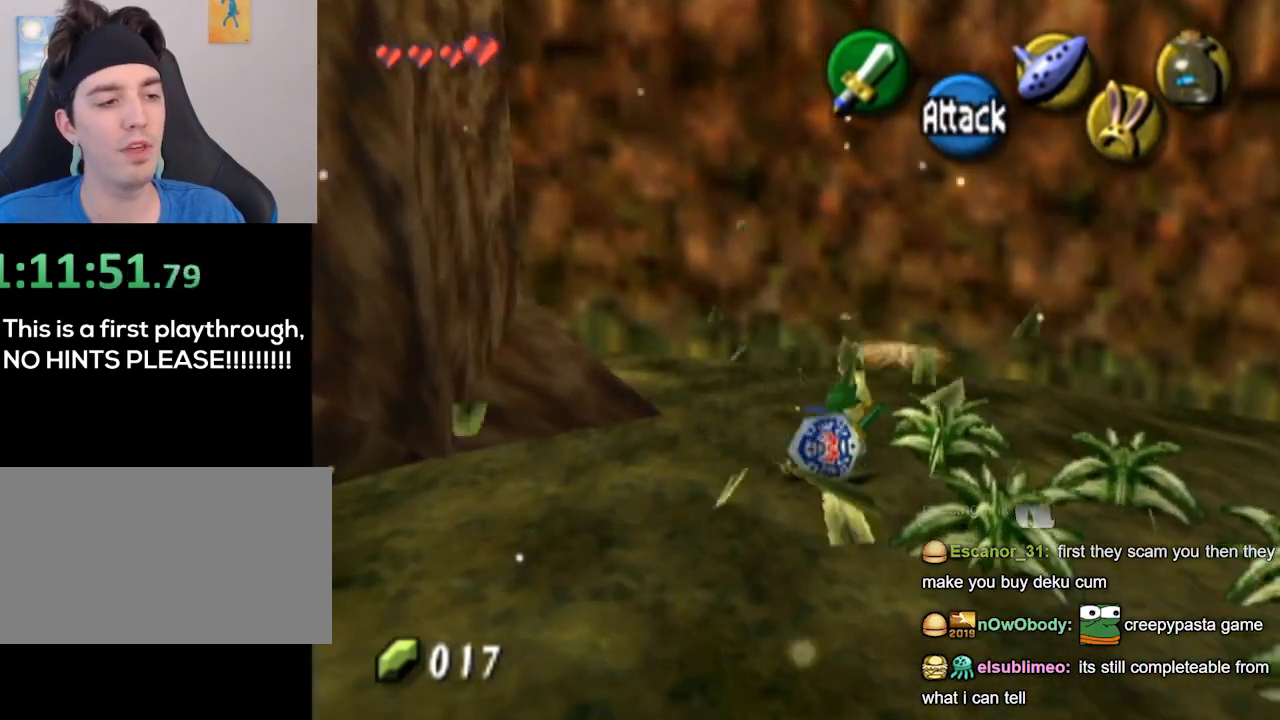
{"buttons": [], "left_stick": "up-right", "right_stick": "center", "events": [[33, "B", "down"], [100, "left_stick", "up-right"], [133, "B", "up"]]}
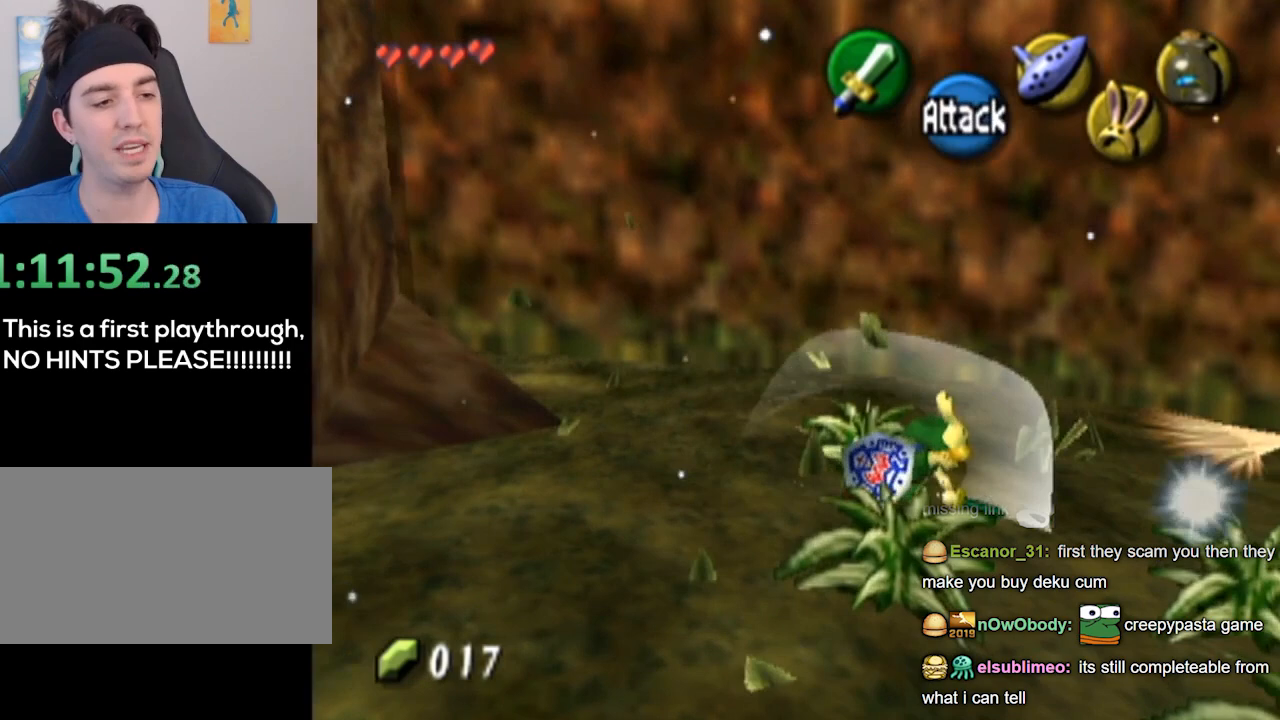
{"buttons": [], "left_stick": "up", "right_stick": "center", "events": [[33, "left_stick", "center"], [367, "left_stick", "up"]]}
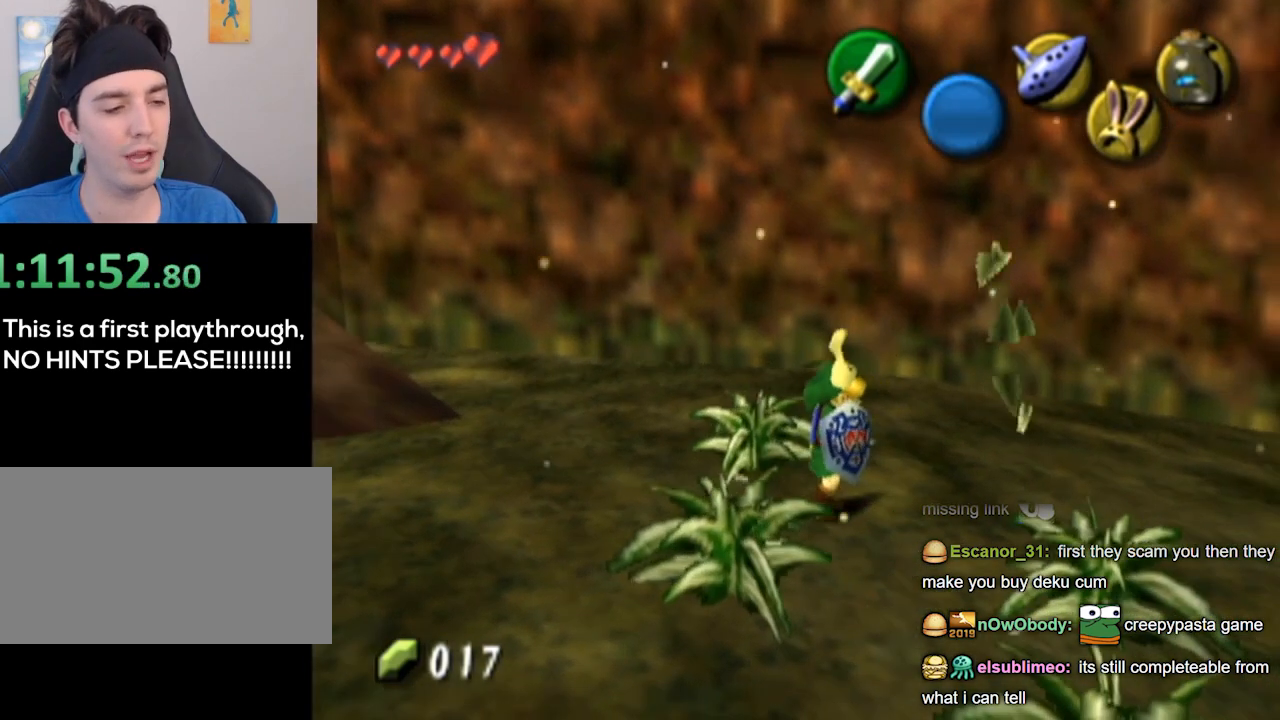
{"buttons": [], "left_stick": "down-right", "right_stick": "center", "events": [[33, "left_stick", "center"], [100, "B", "down"], [267, "B", "up"], [433, "left_stick", "down-right"]]}
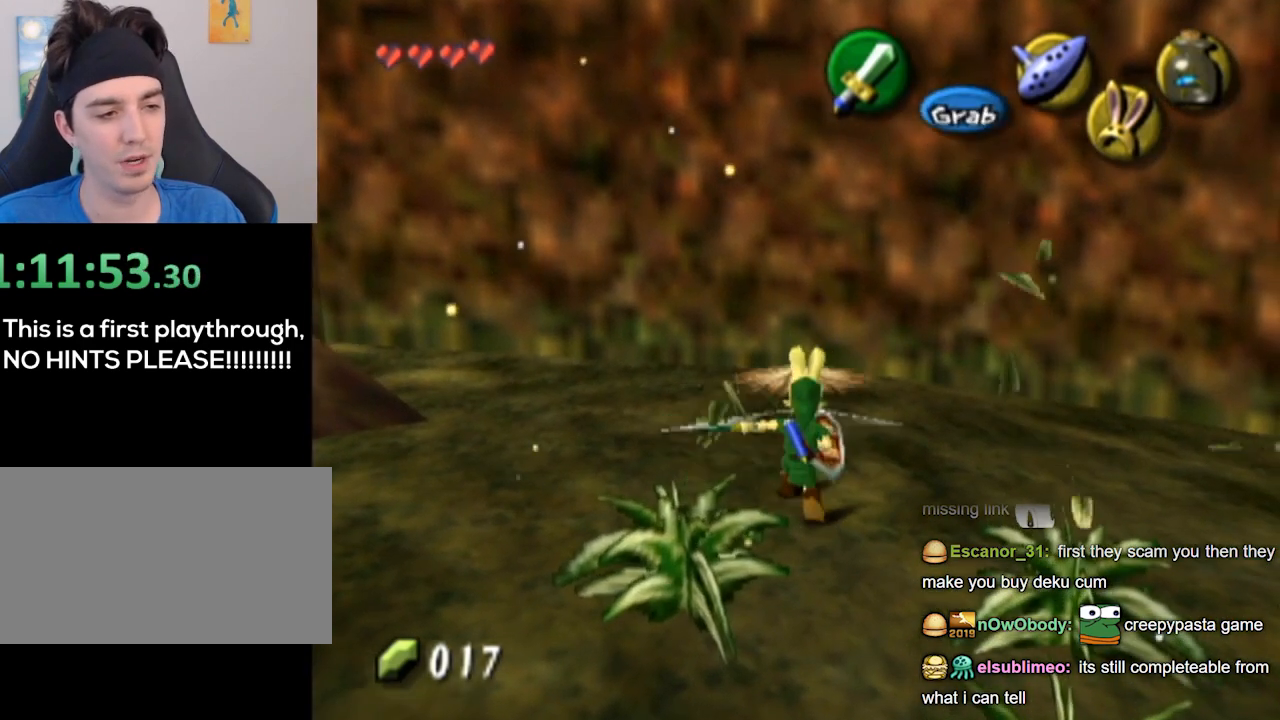
{"buttons": [], "left_stick": "center", "right_stick": "center", "events": [[100, "left_stick", "down"], [267, "B", "down"], [300, "left_stick", "center"], [367, "B", "up"]]}
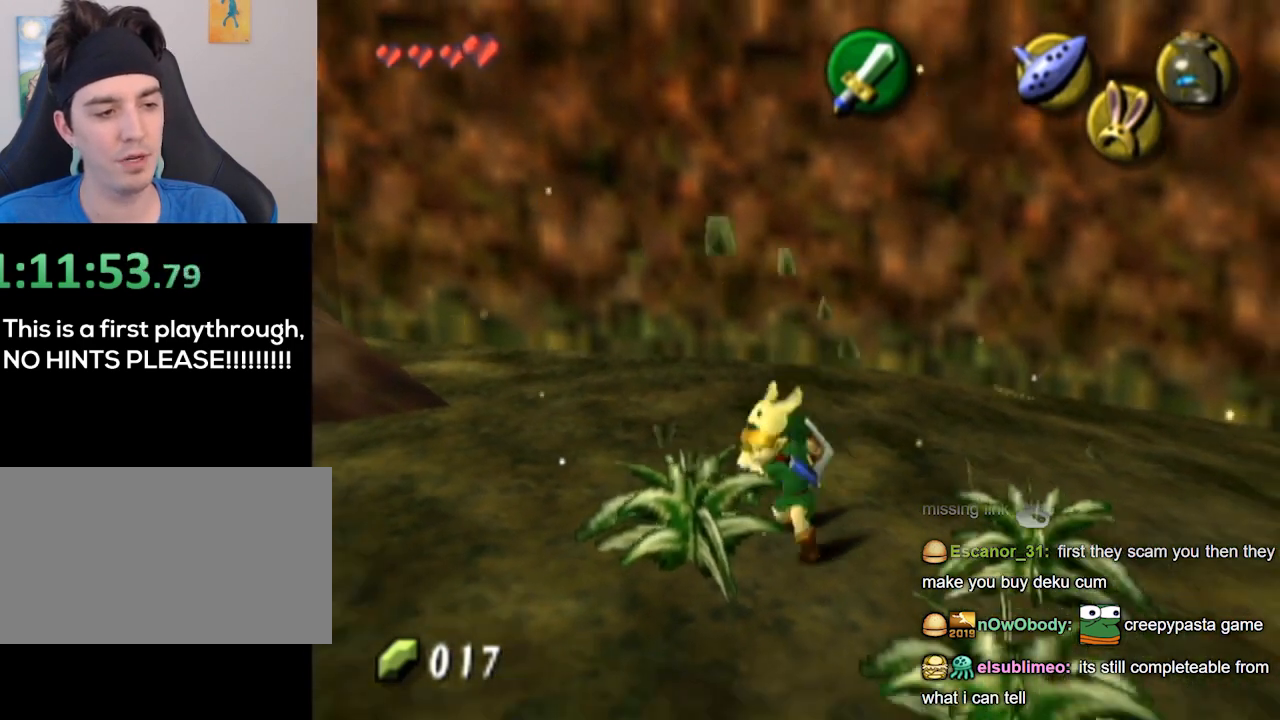
{"buttons": ["B"], "left_stick": "down-right", "right_stick": "center", "events": [[267, "left_stick", "down-right"], [467, "B", "down"]]}
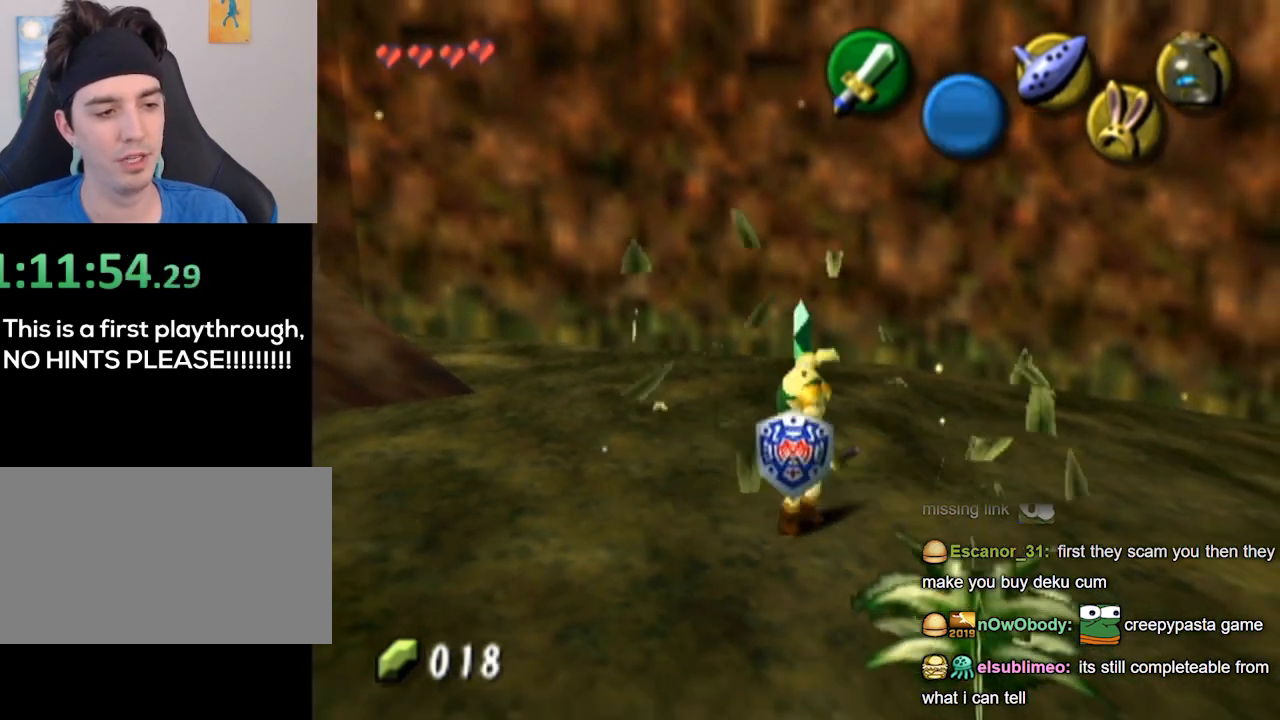
{"buttons": [], "left_stick": "down-right", "right_stick": "center", "events": [[33, "left_stick", "center"], [100, "B", "up"], [400, "left_stick", "down-right"]]}
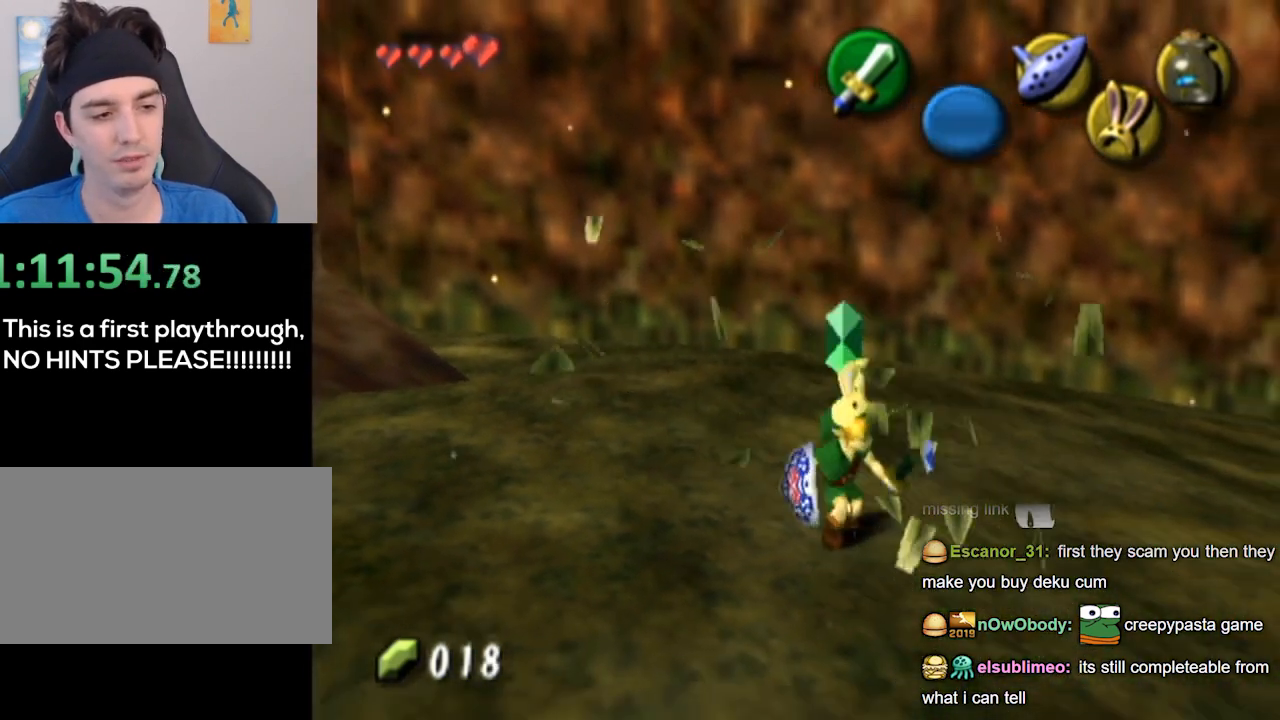
{"buttons": ["L1"], "left_stick": "center", "right_stick": "center", "events": [[133, "L1", "down"], [133, "left_stick", "center"]]}
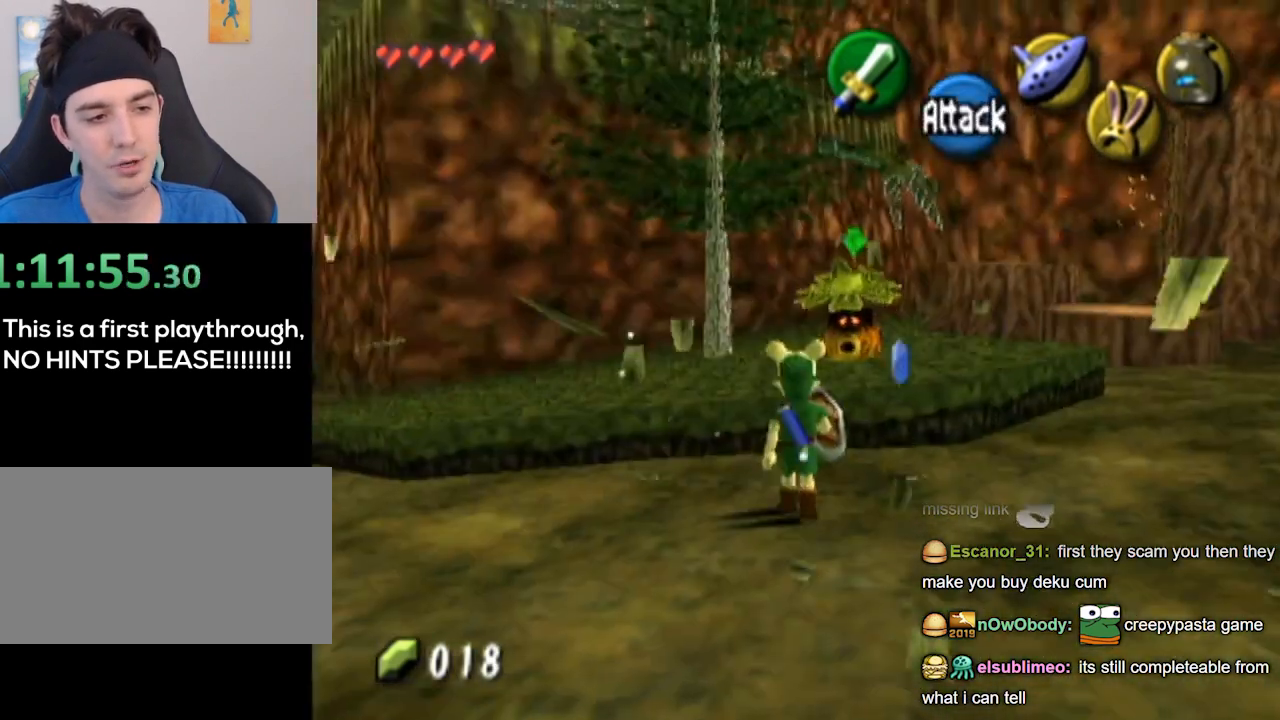
{"buttons": [], "left_stick": "up-right", "right_stick": "center", "events": [[167, "L1", "up"], [233, "left_stick", "up-right"]]}
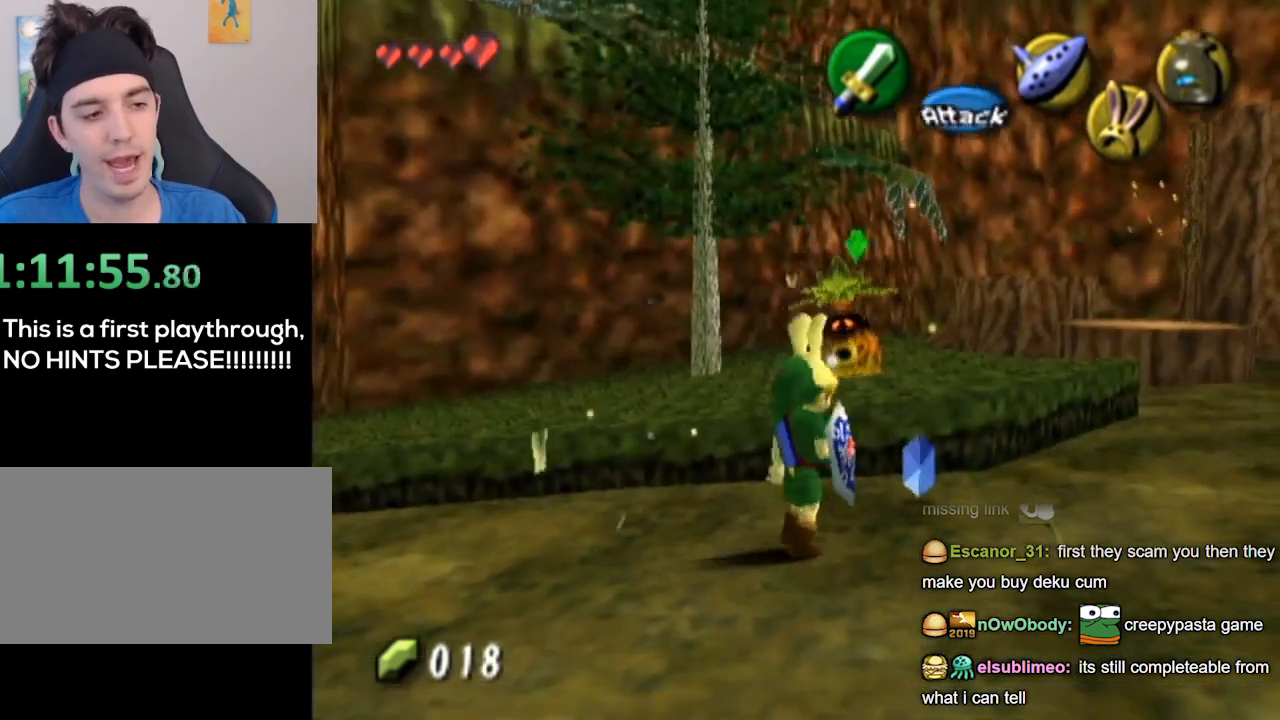
{"buttons": [], "left_stick": "center", "right_stick": "center", "events": [[133, "left_stick", "center"], [233, "left_stick", "down-left"], [467, "left_stick", "center"]]}
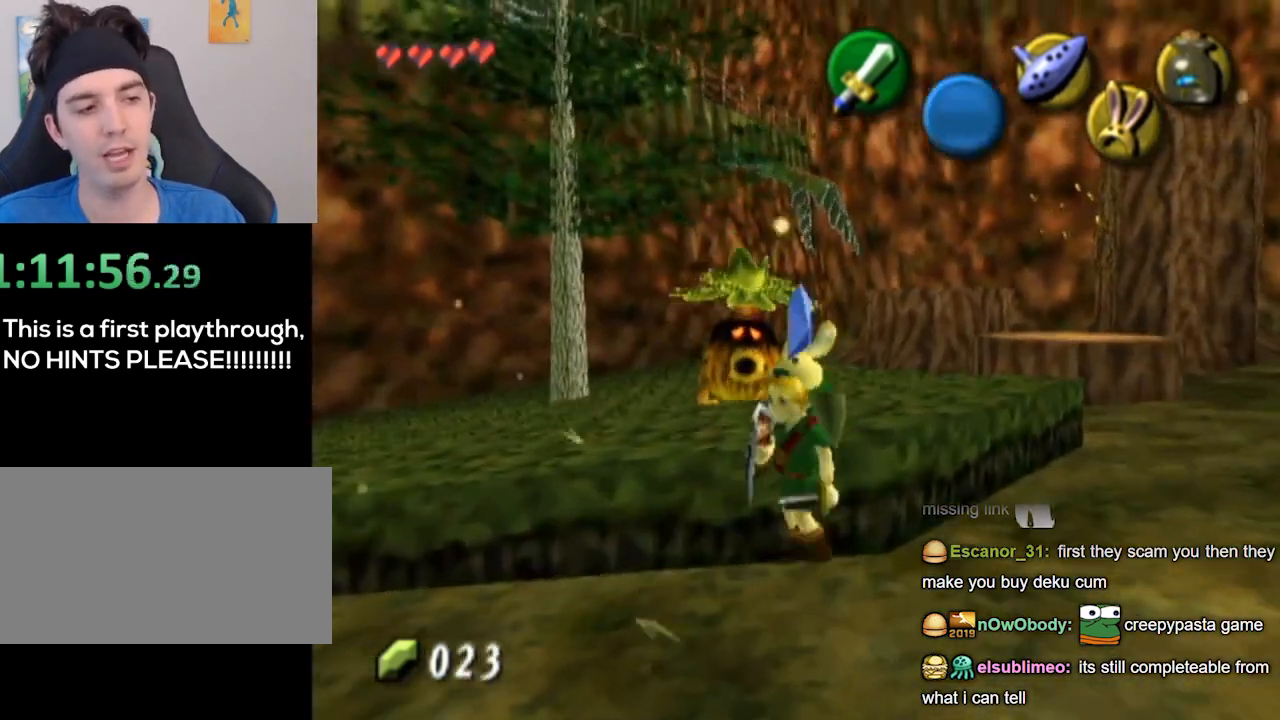
{"buttons": [], "left_stick": "center", "right_stick": "center", "events": [[300, "left_stick", "up-right"], [433, "left_stick", "center"]]}
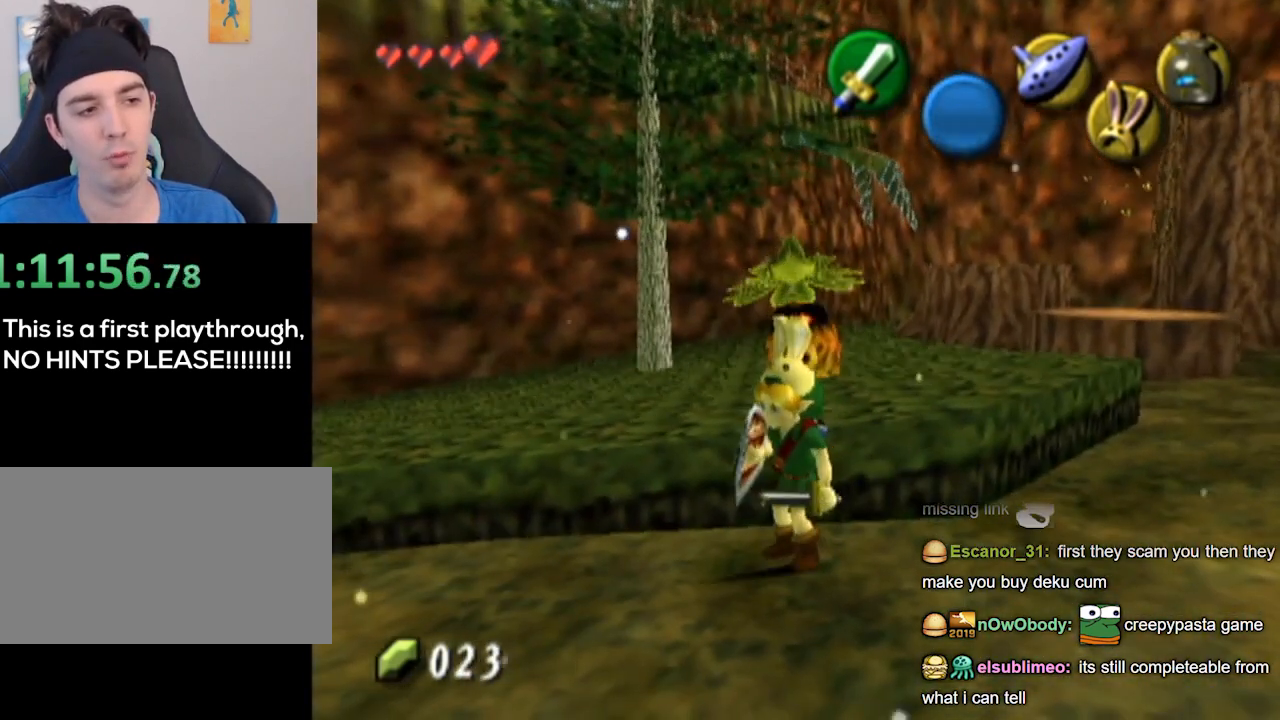
{"buttons": [], "left_stick": "center", "right_stick": "center", "events": [[267, "left_stick", "up"], [400, "left_stick", "center"]]}
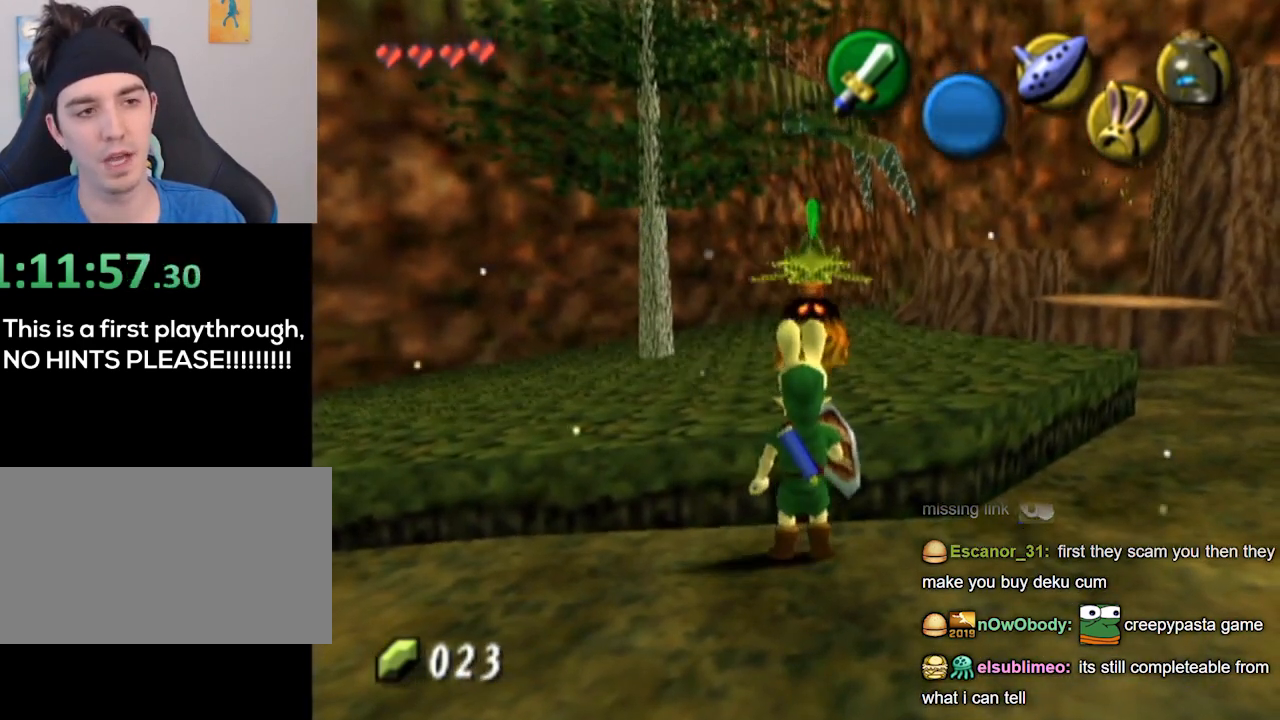
{"buttons": [], "left_stick": "center", "right_stick": "center", "events": []}
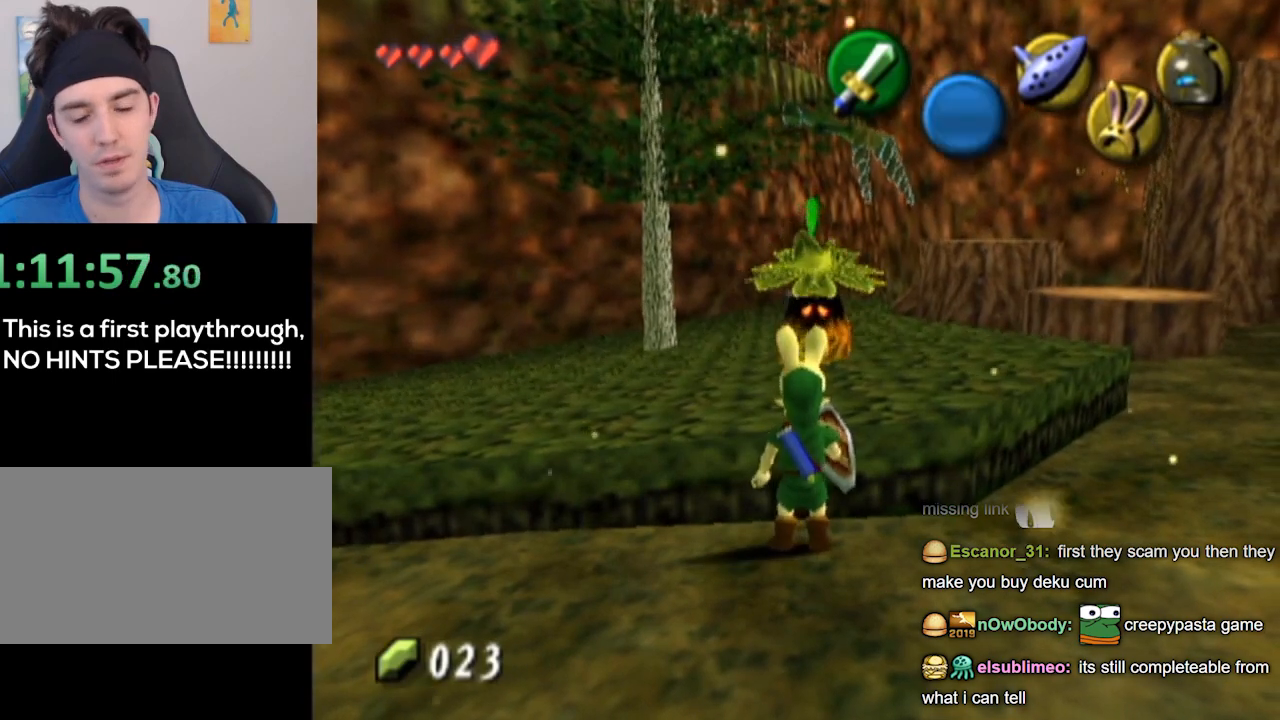
{"buttons": [], "left_stick": "center", "right_stick": "center", "events": []}
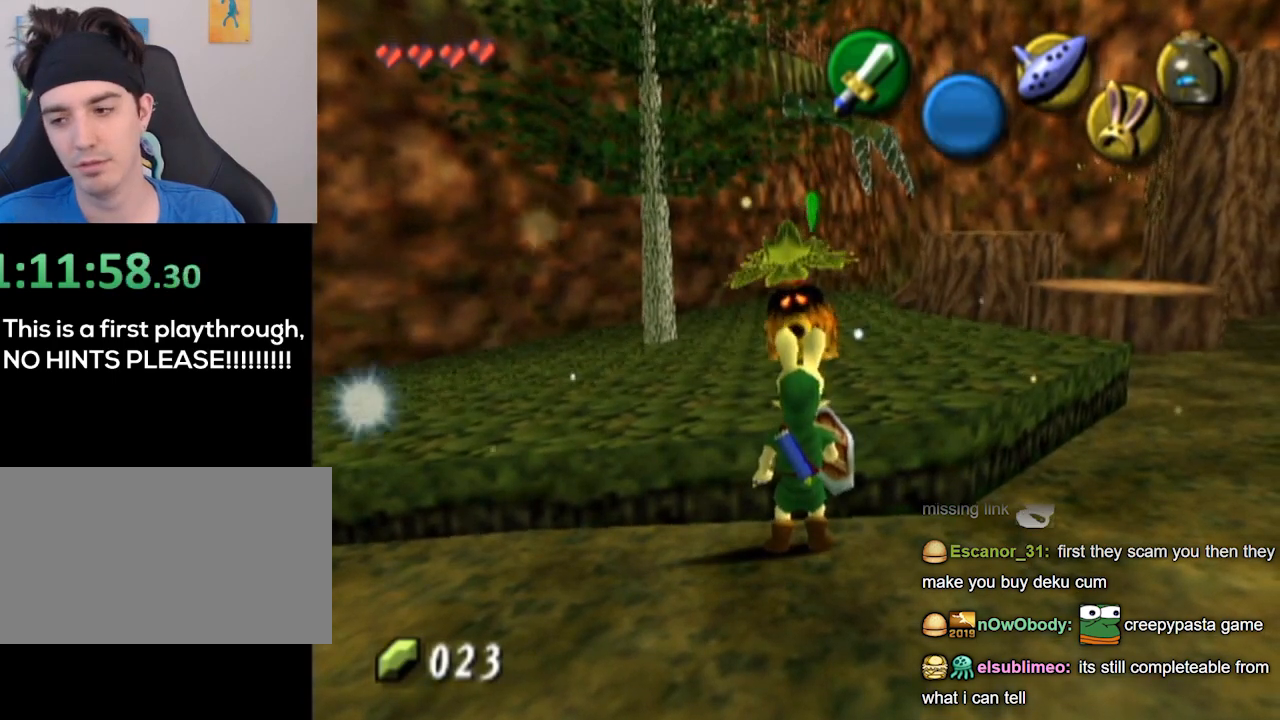
{"buttons": [], "left_stick": "center", "right_stick": "center", "events": []}
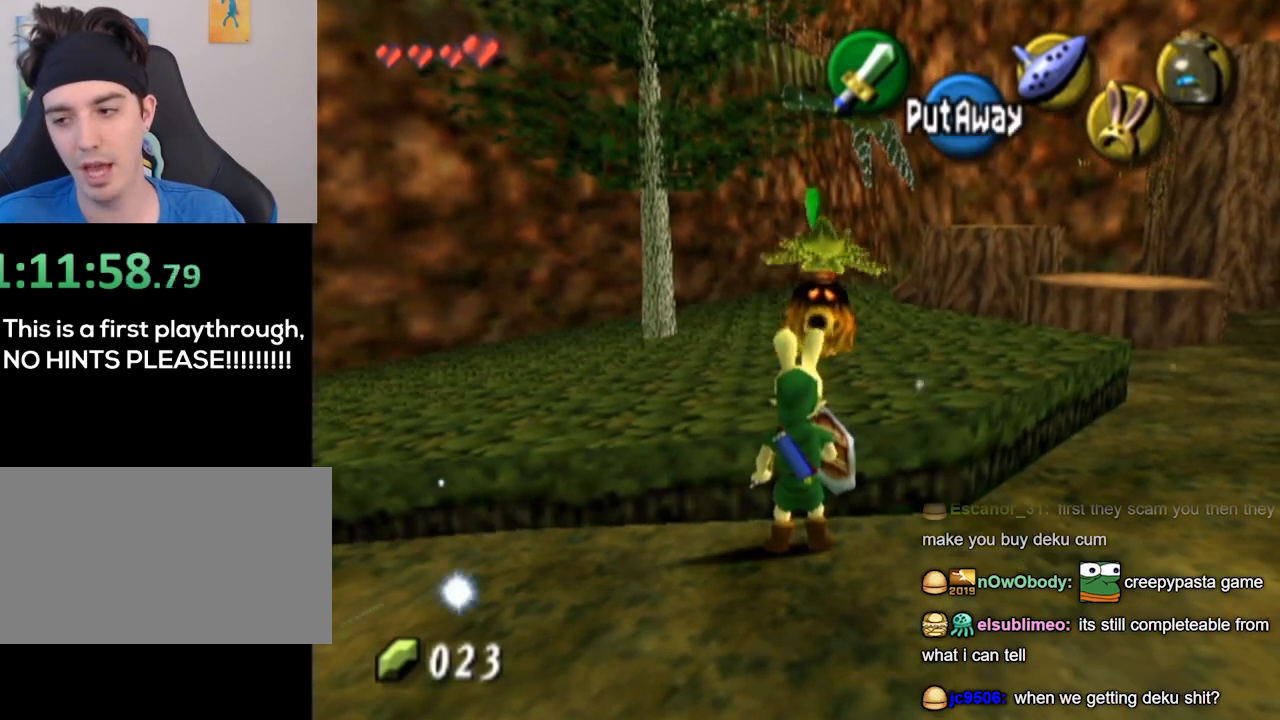
{"buttons": [], "left_stick": "center", "right_stick": "center", "events": []}
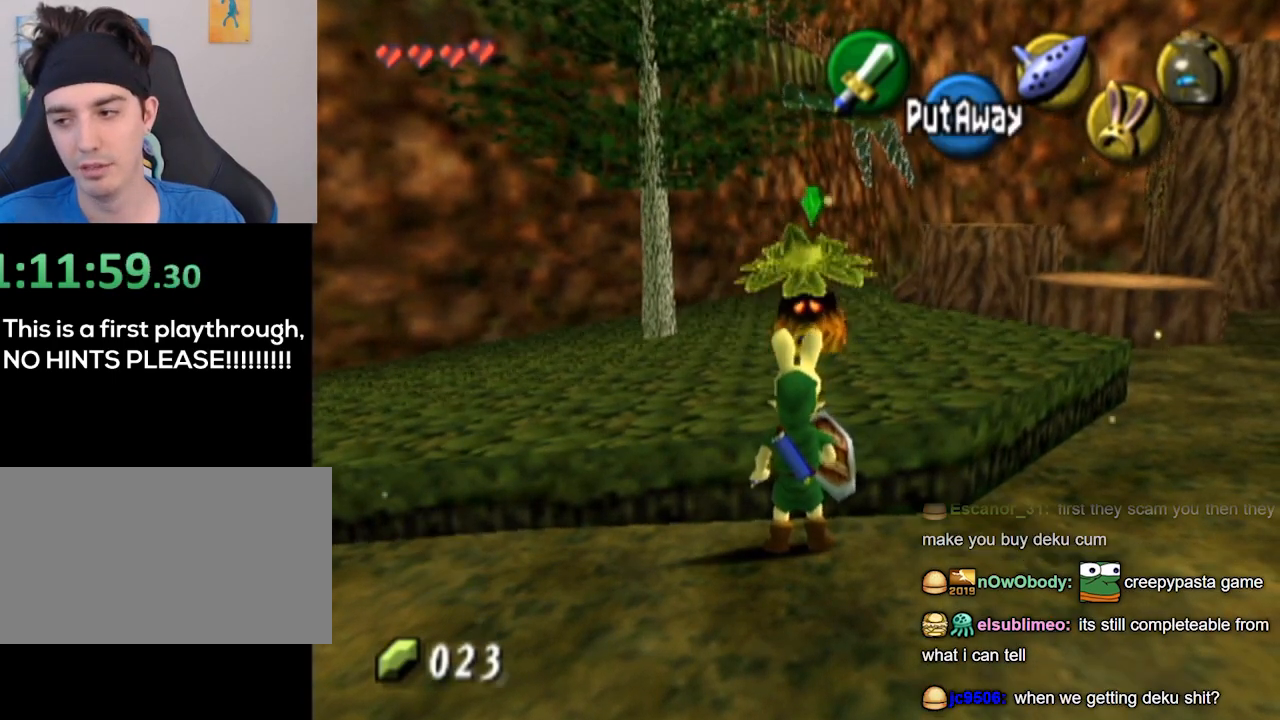
{"buttons": [], "left_stick": "center", "right_stick": "center", "events": []}
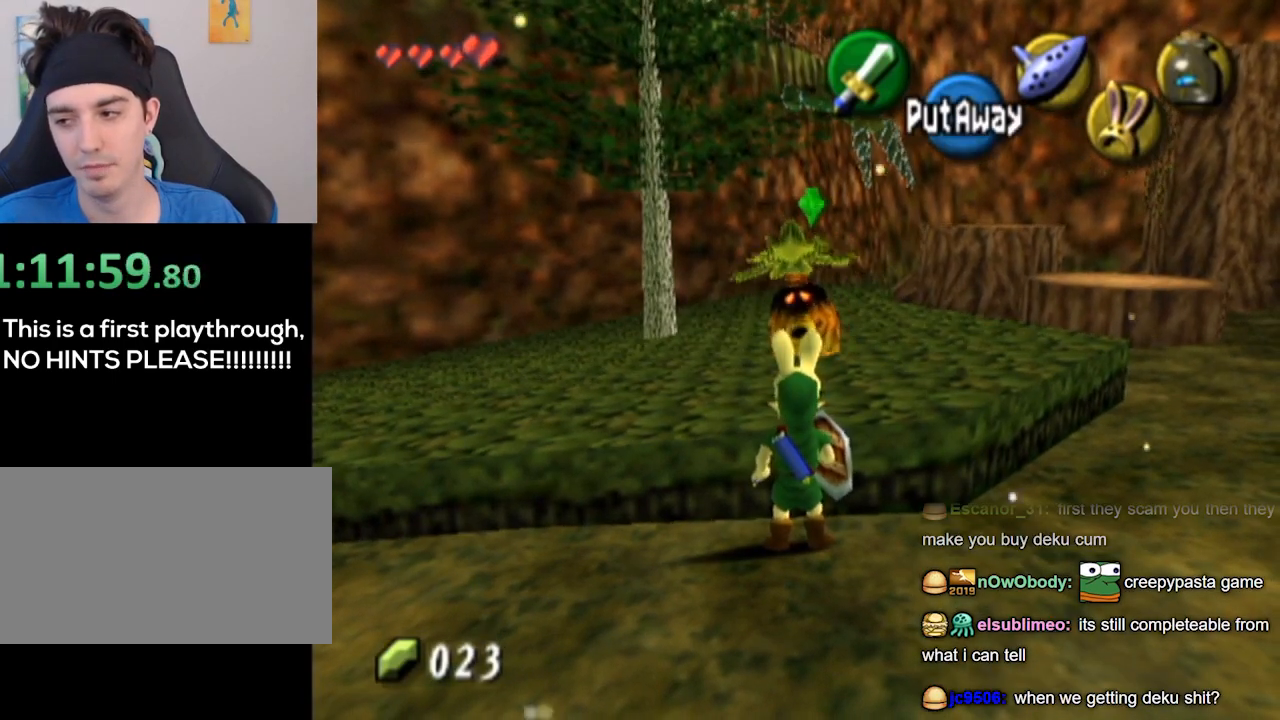
{"buttons": [], "left_stick": "left", "right_stick": "center", "events": [[200, "left_stick", "left"]]}
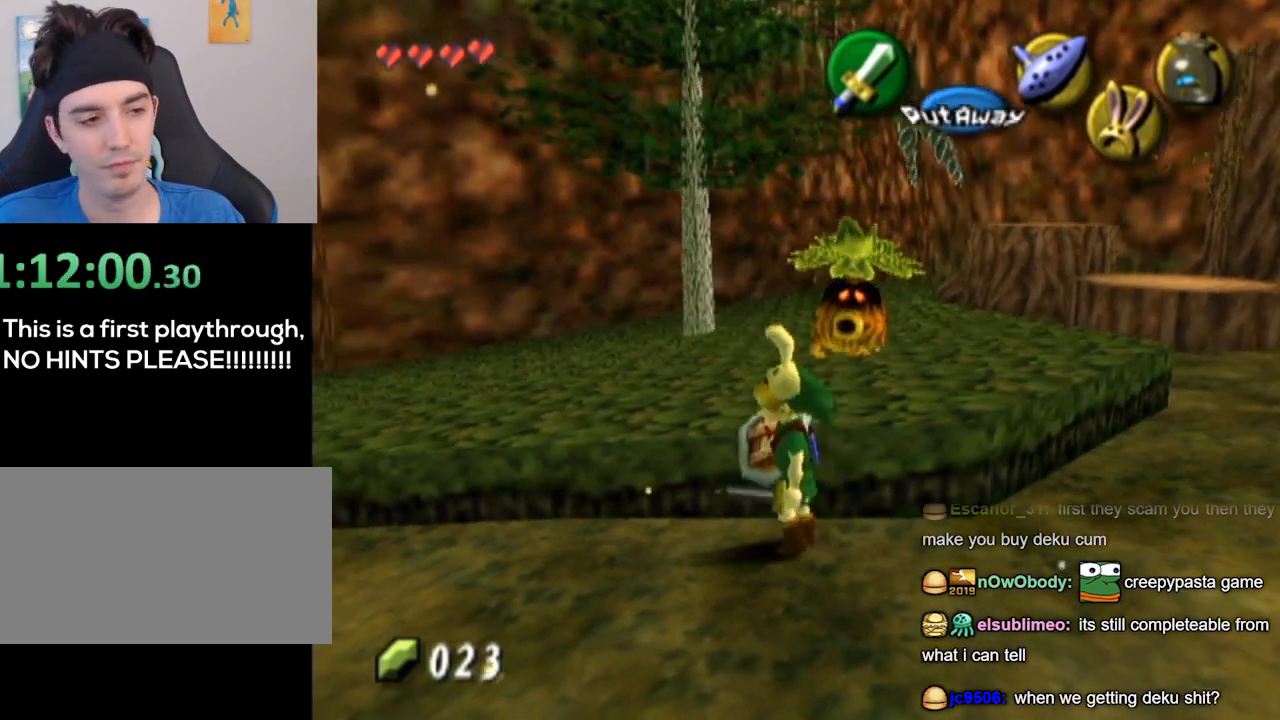
{"buttons": [], "left_stick": "up-left", "right_stick": "center", "events": [[233, "left_stick", "up-left"]]}
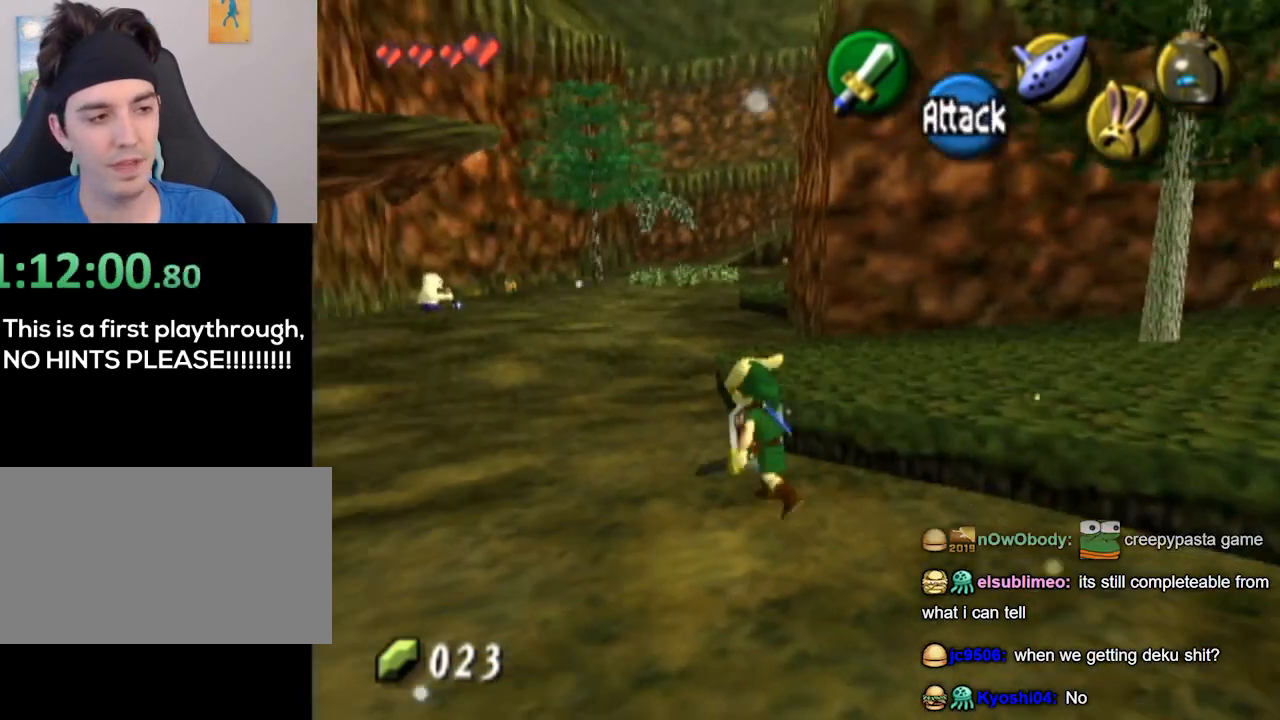
{"buttons": [], "left_stick": "center", "right_stick": "center", "events": [[167, "left_stick", "center"]]}
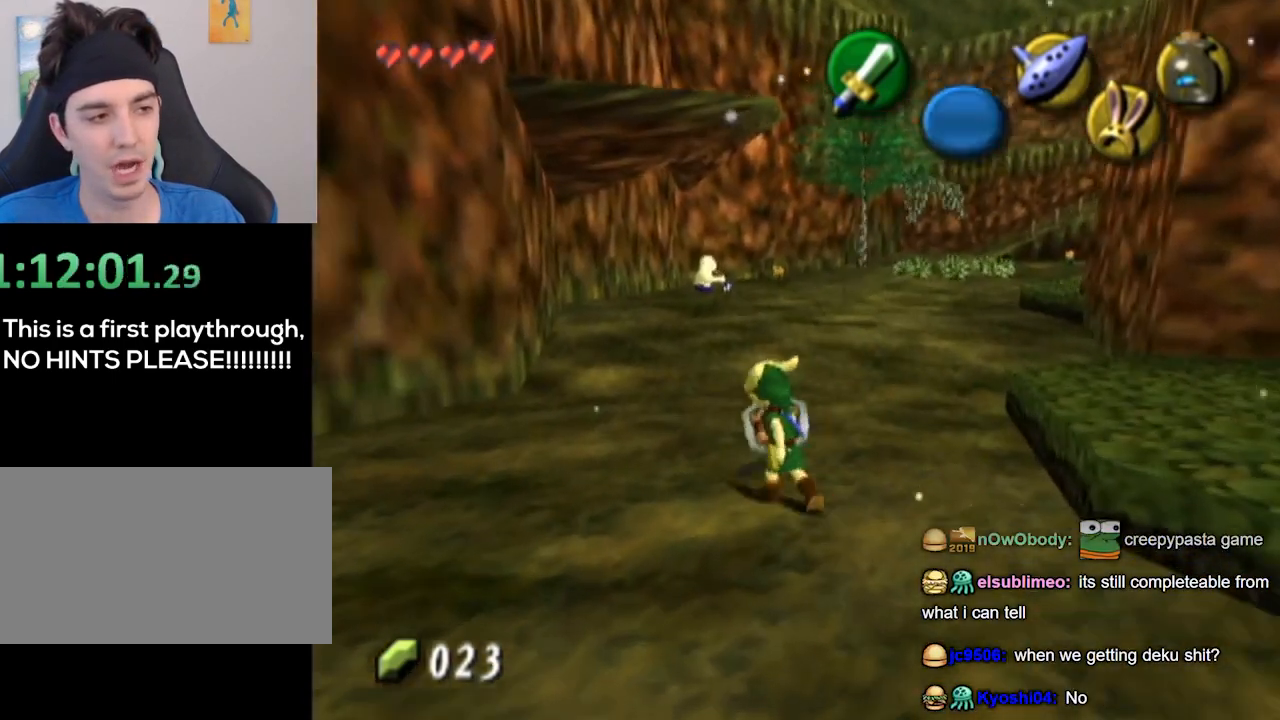
{"buttons": [], "left_stick": "center", "right_stick": "center", "events": []}
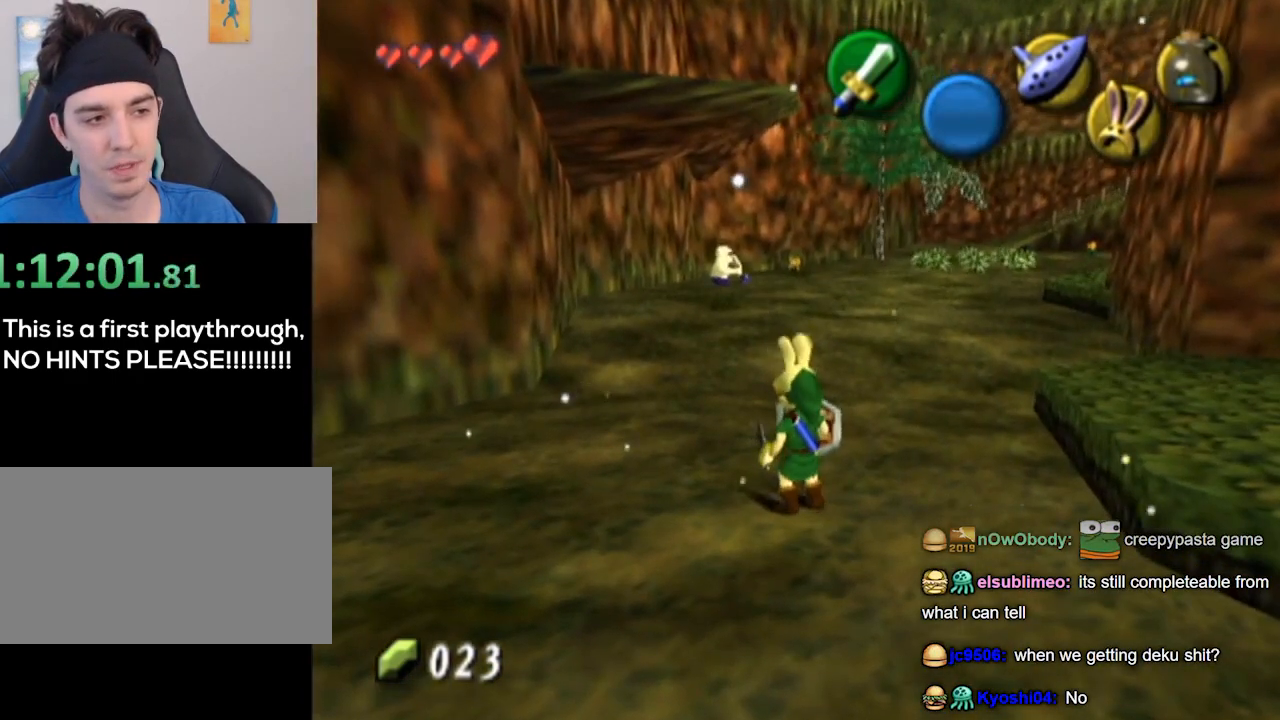
{"buttons": [], "left_stick": "center", "right_stick": "center", "events": [[367, "left_stick", "right"], [467, "left_stick", "center"]]}
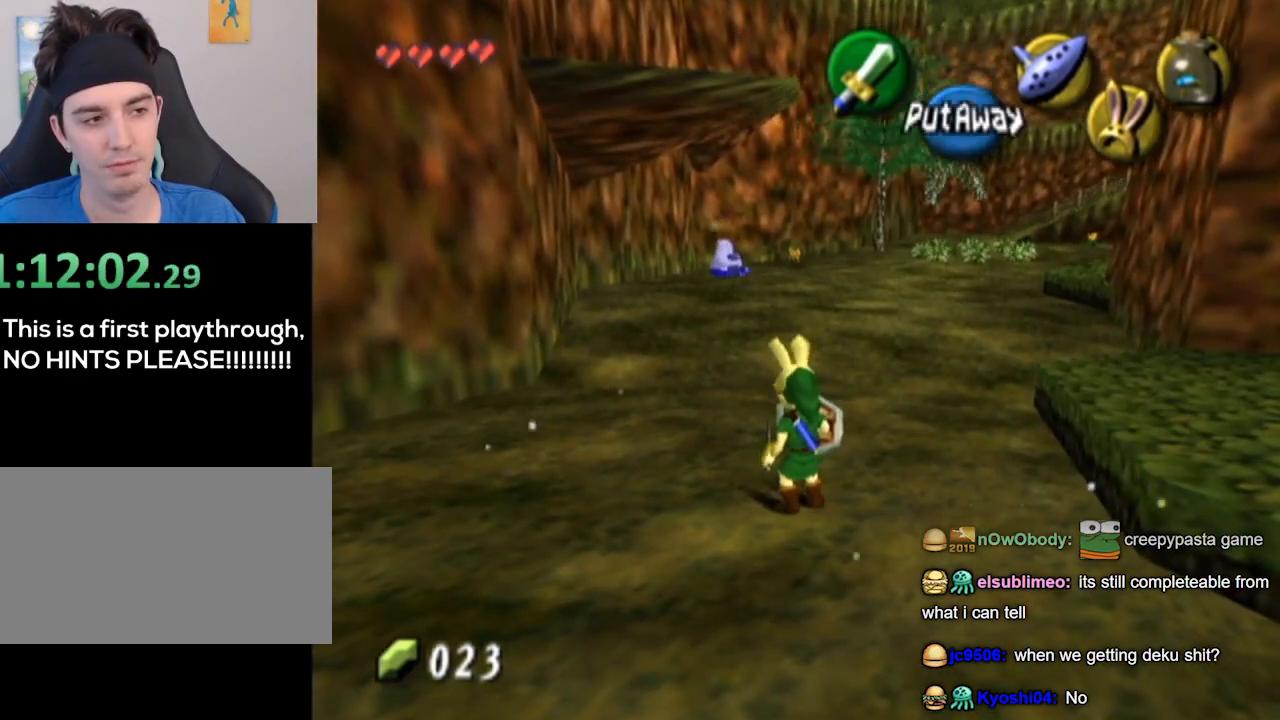
{"buttons": [], "left_stick": "center", "right_stick": "center", "events": []}
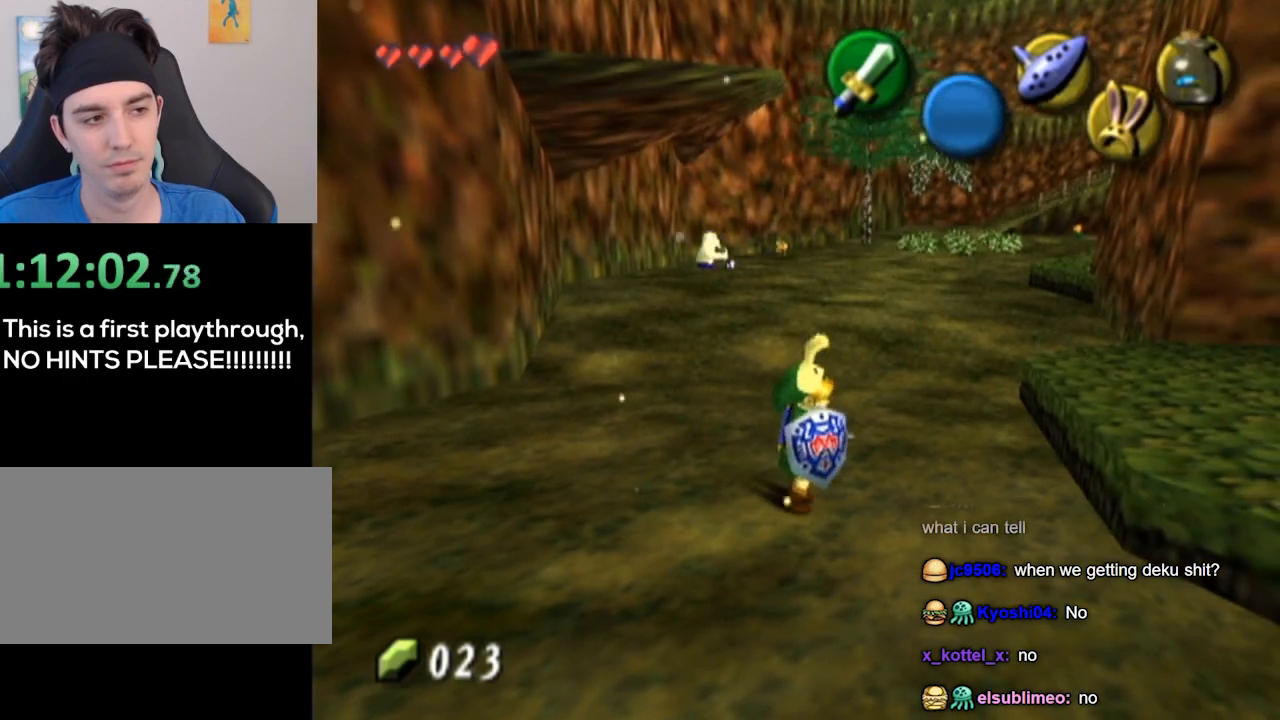
{"buttons": [], "left_stick": "center", "right_stick": "center", "events": []}
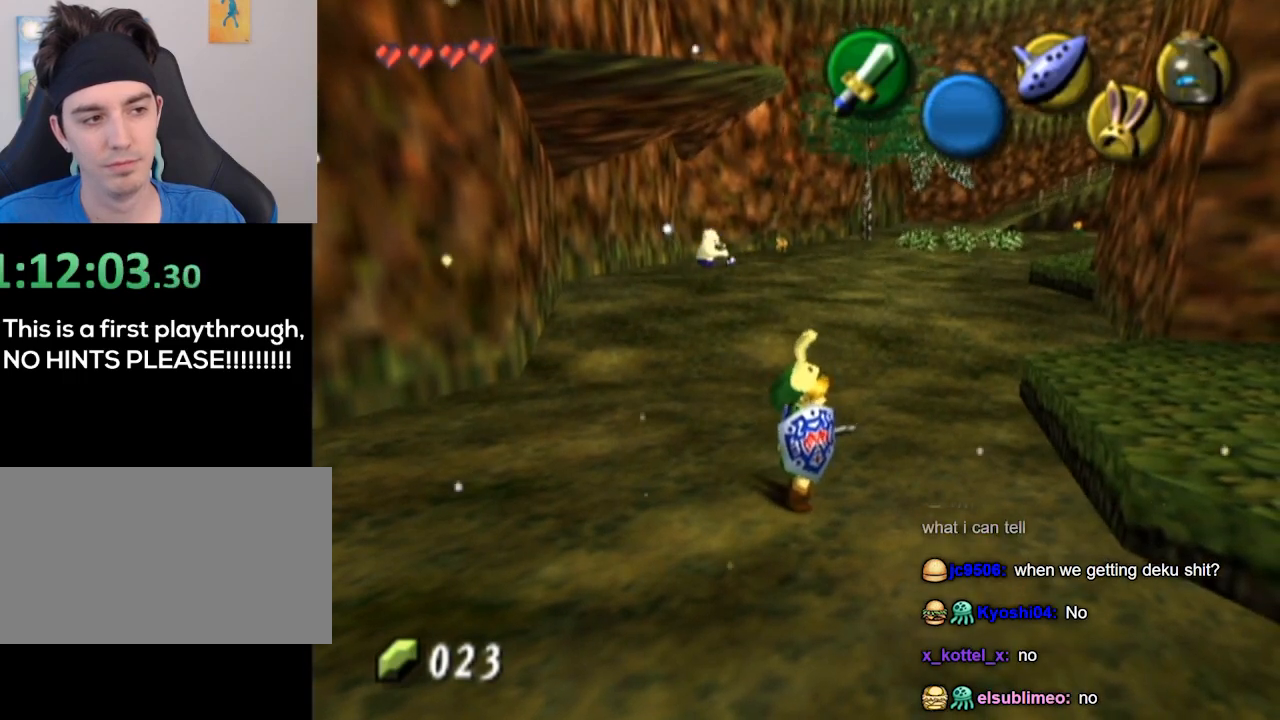
{"buttons": [], "left_stick": "center", "right_stick": "center", "events": []}
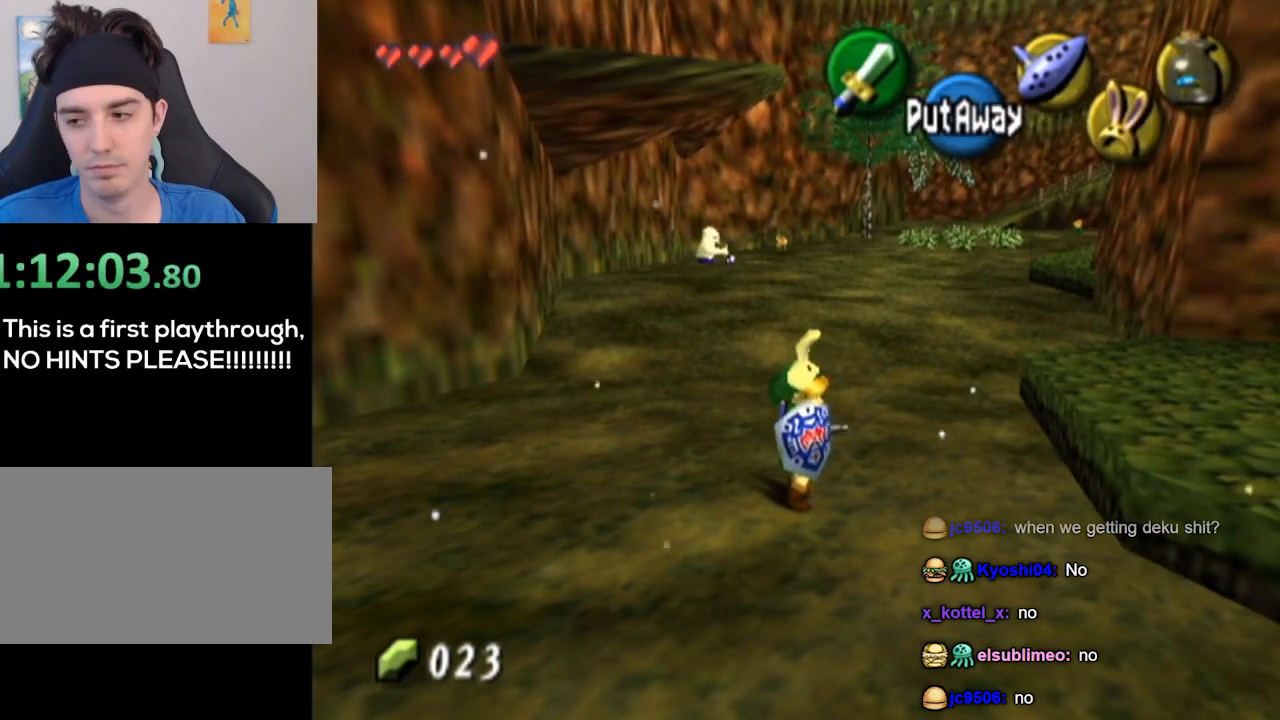
{"buttons": [], "left_stick": "center", "right_stick": "center", "events": []}
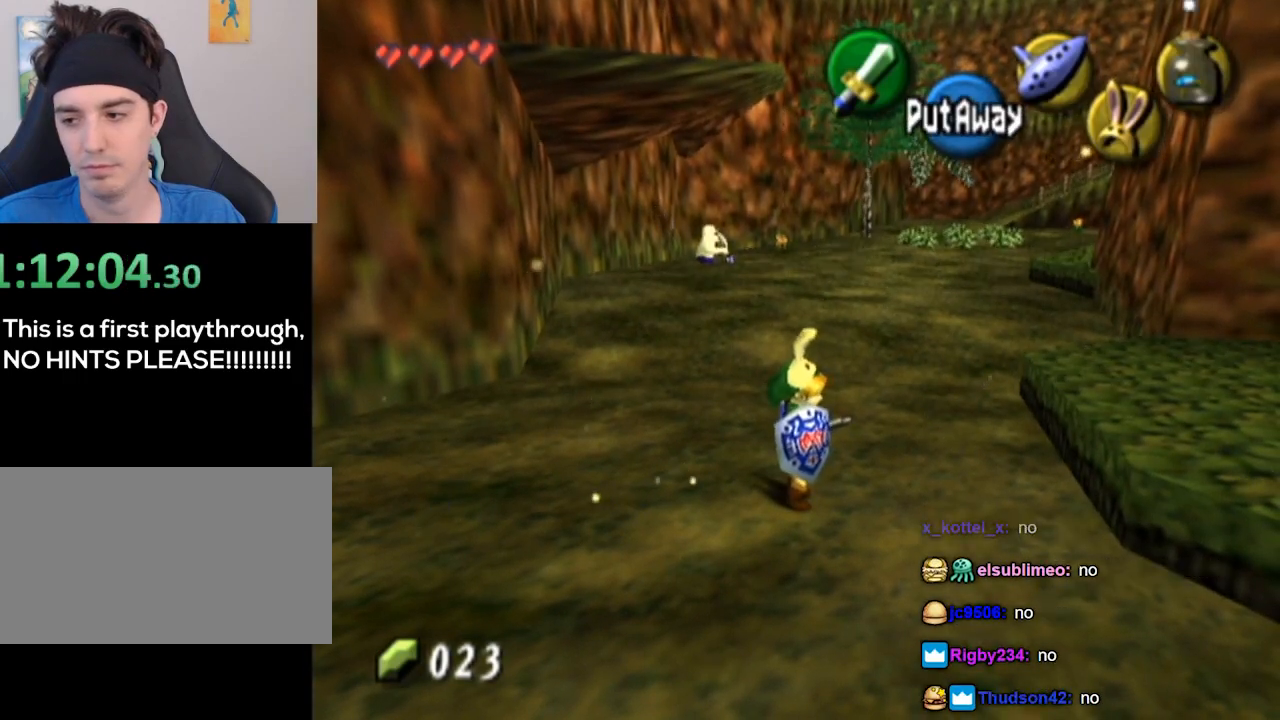
{"buttons": [], "left_stick": "center", "right_stick": "center", "events": []}
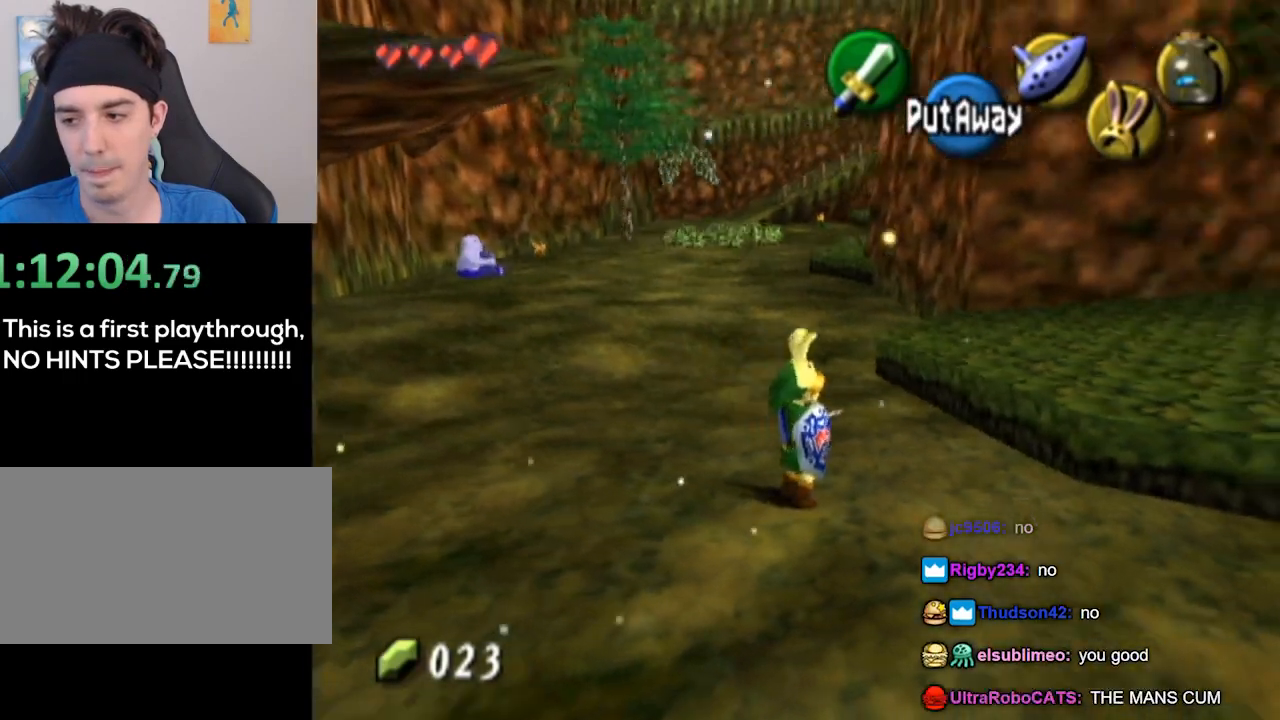
{"buttons": [], "left_stick": "center", "right_stick": "center", "events": []}
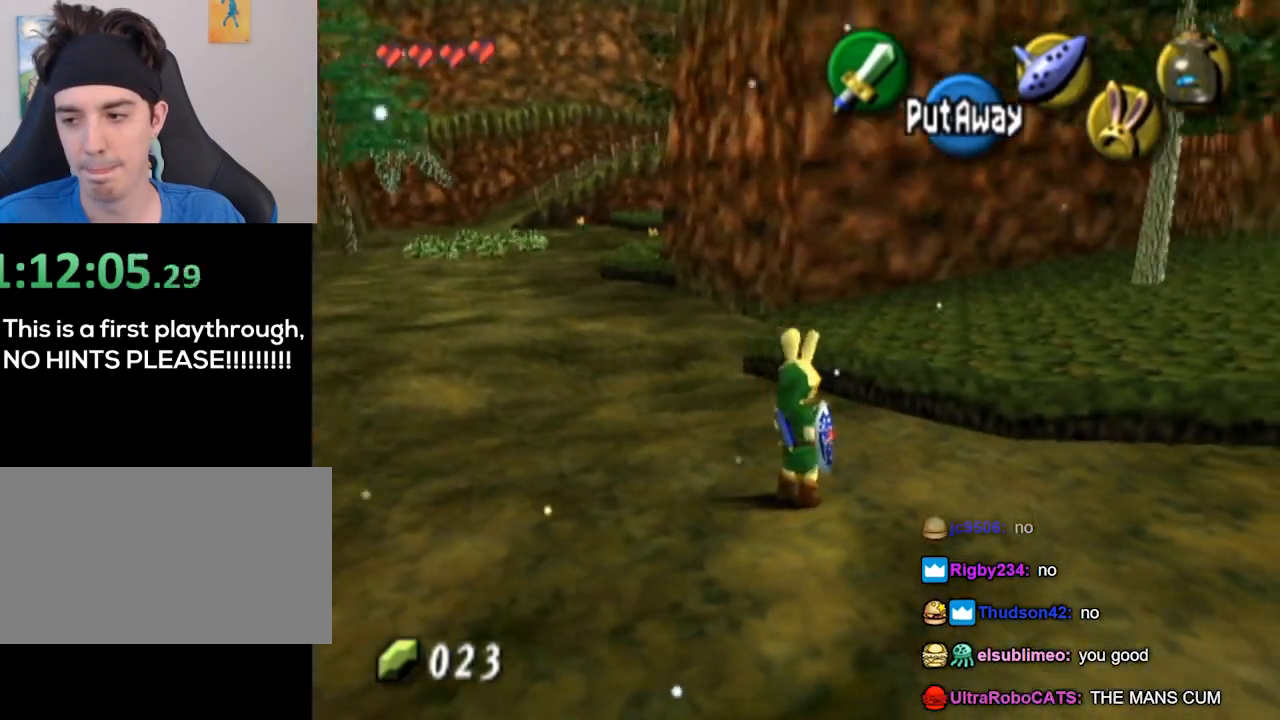
{"buttons": ["L1"], "left_stick": "center", "right_stick": "center", "events": [[200, "left_stick", "left"], [300, "L1", "down"], [300, "left_stick", "center"]]}
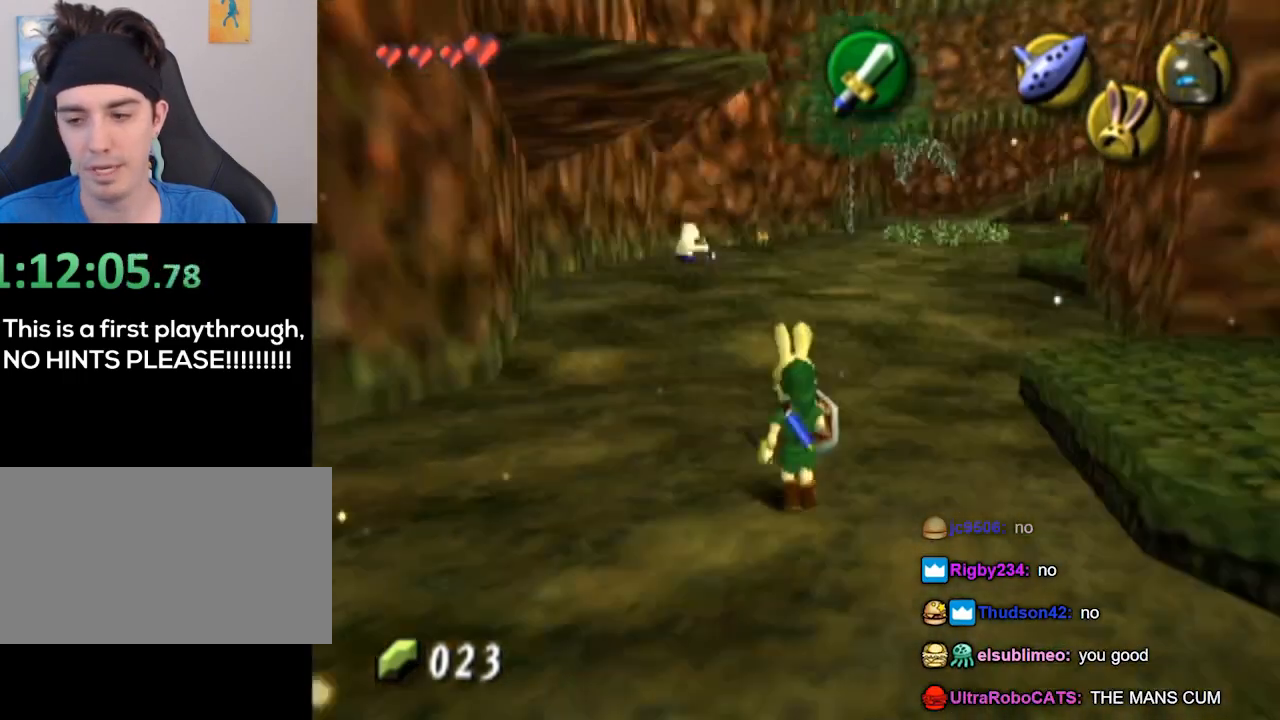
{"buttons": [], "left_stick": "center", "right_stick": "center", "events": [[433, "L1", "up"]]}